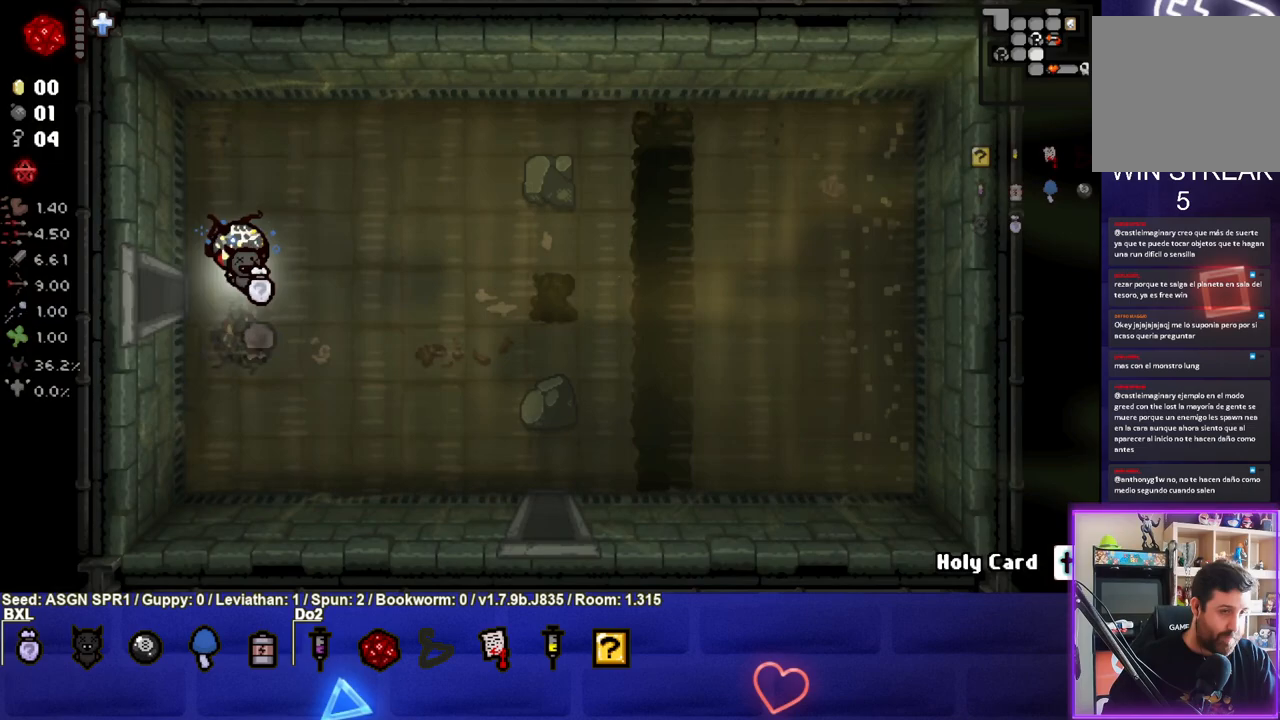
Gameplay with a controller (PlayStation layout); each line is a JSON object with the inputs held at the frame after it. "events" lists button and stick changes between this image and that frame as [ms after this image, input, new state], when the widget could be followed in between. Not read: L3 R3.
{"buttons": [], "left_stick": "down-right", "right_stick": "center", "events": [[400, "left_stick", "down-right"]]}
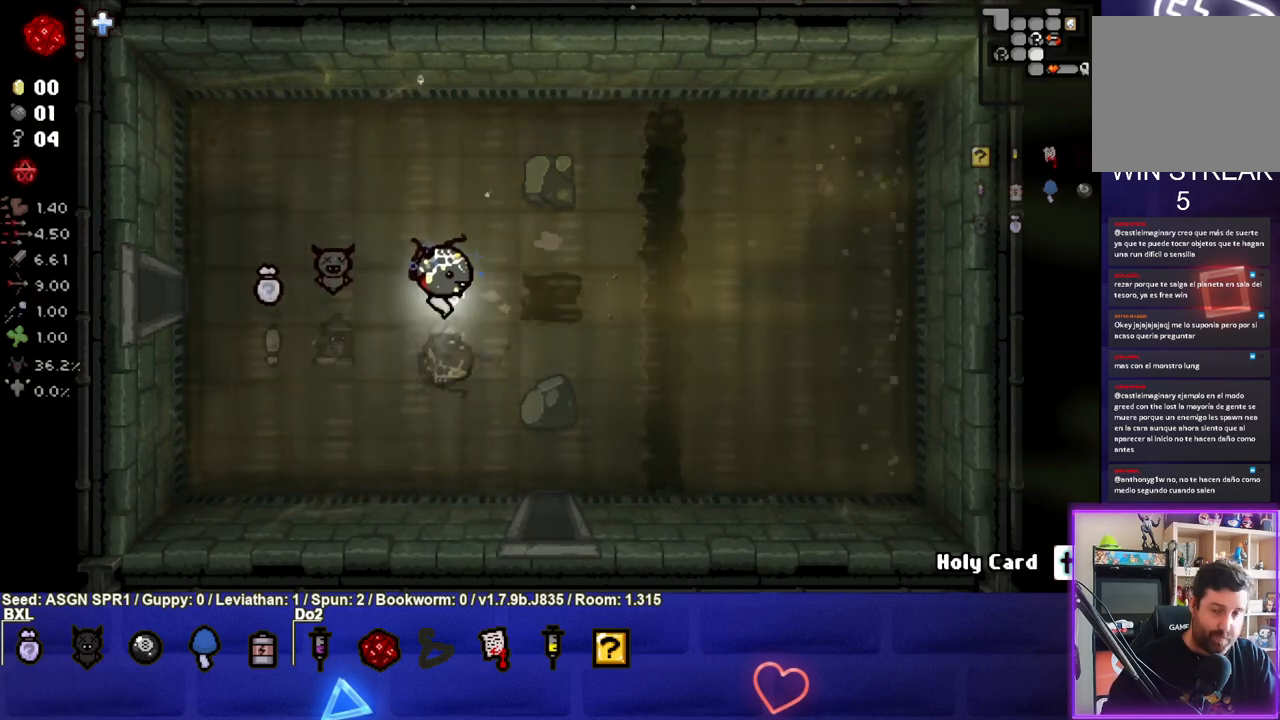
{"buttons": [], "left_stick": "down", "right_stick": "center", "events": [[483, "left_stick", "down"]]}
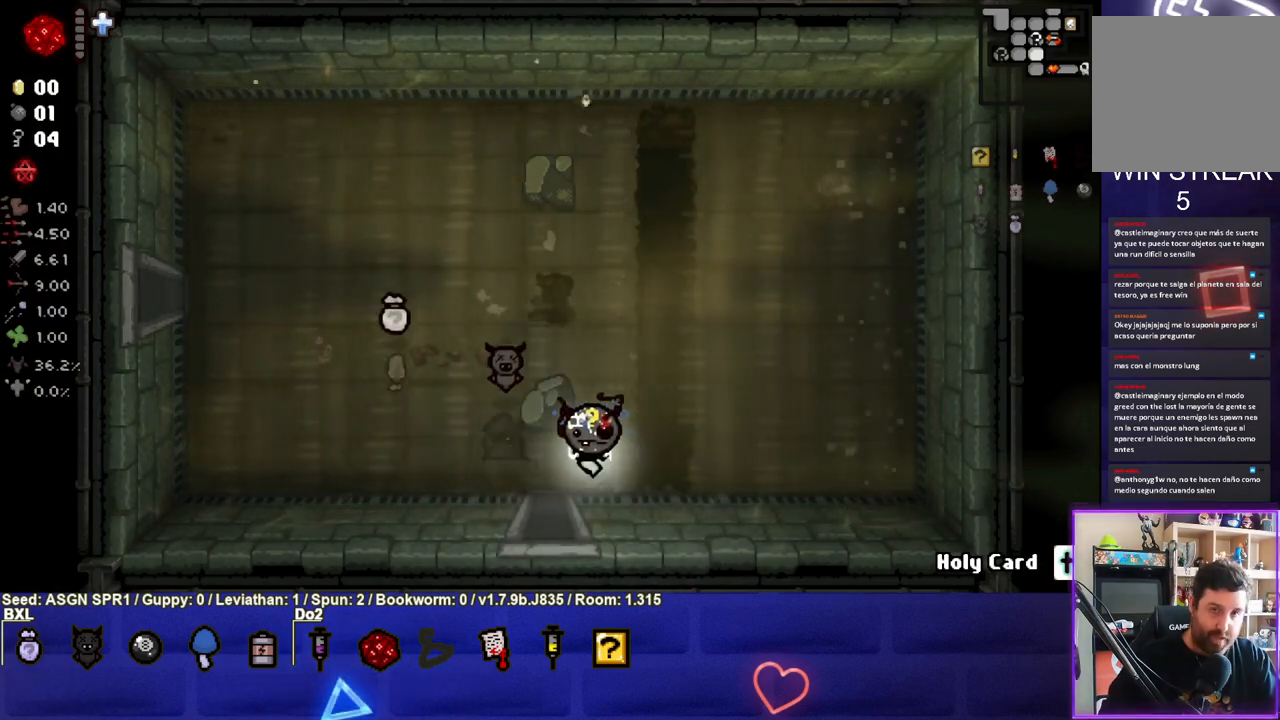
{"buttons": [], "left_stick": "down", "right_stick": "center", "events": []}
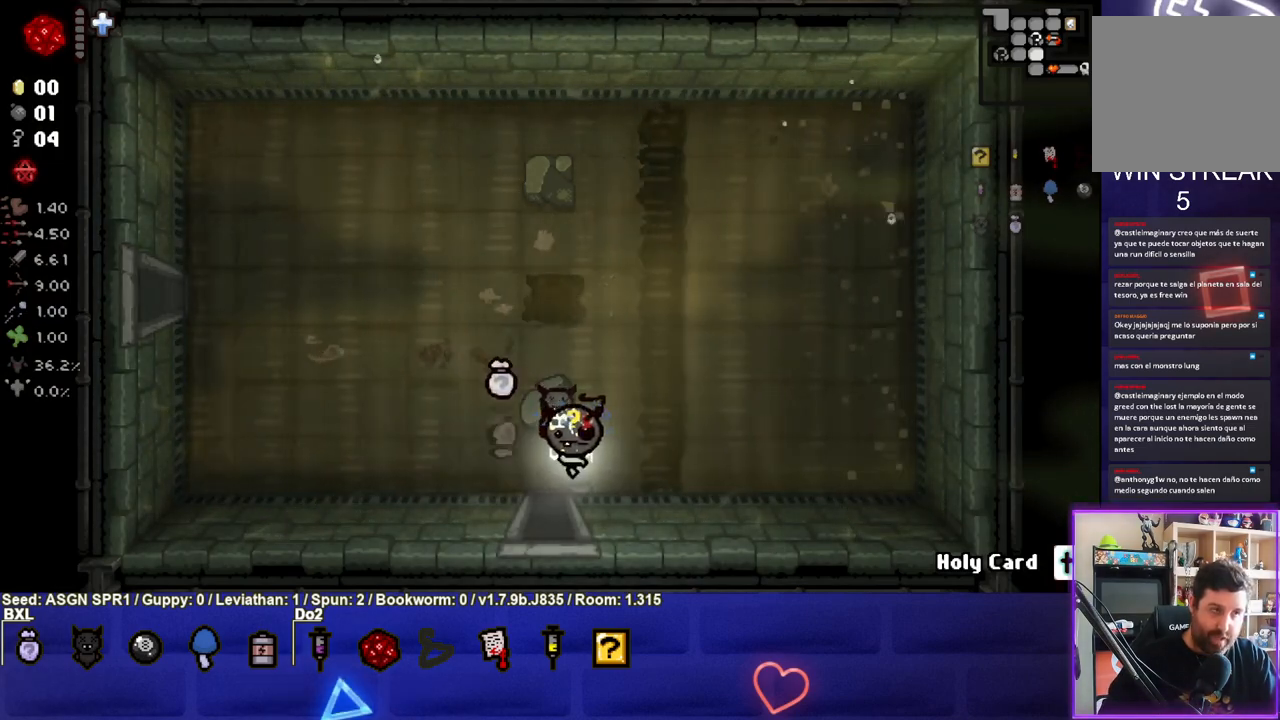
{"buttons": [], "left_stick": "down-right", "right_stick": "center", "events": [[317, "left_stick", "center"], [500, "left_stick", "down-right"]]}
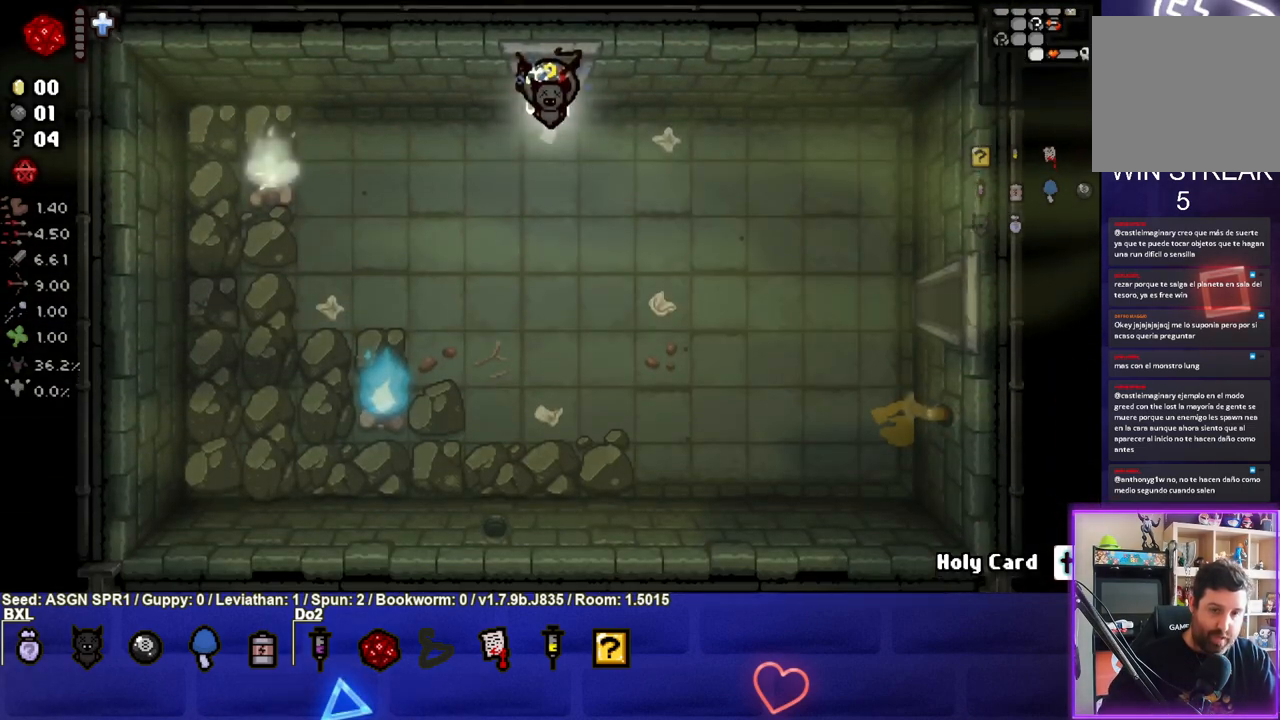
{"buttons": [], "left_stick": "down-right", "right_stick": "center", "events": []}
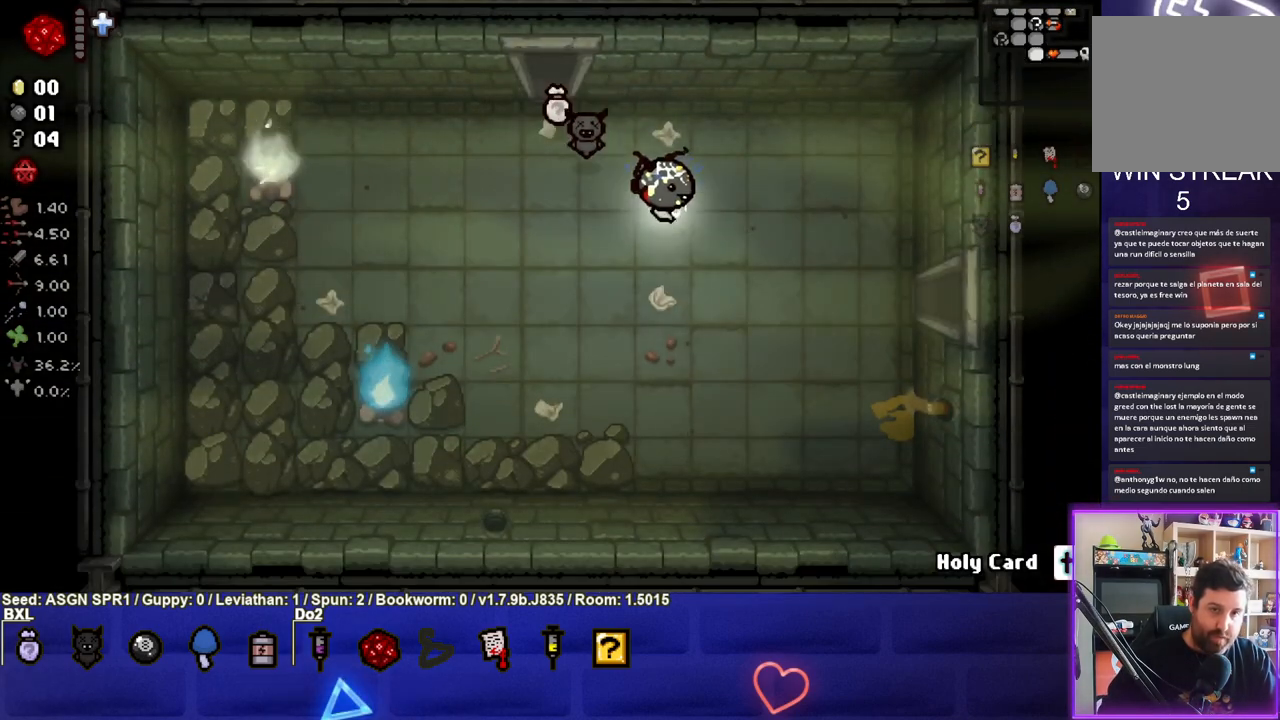
{"buttons": [], "left_stick": "right", "right_stick": "center", "events": [[400, "left_stick", "right"]]}
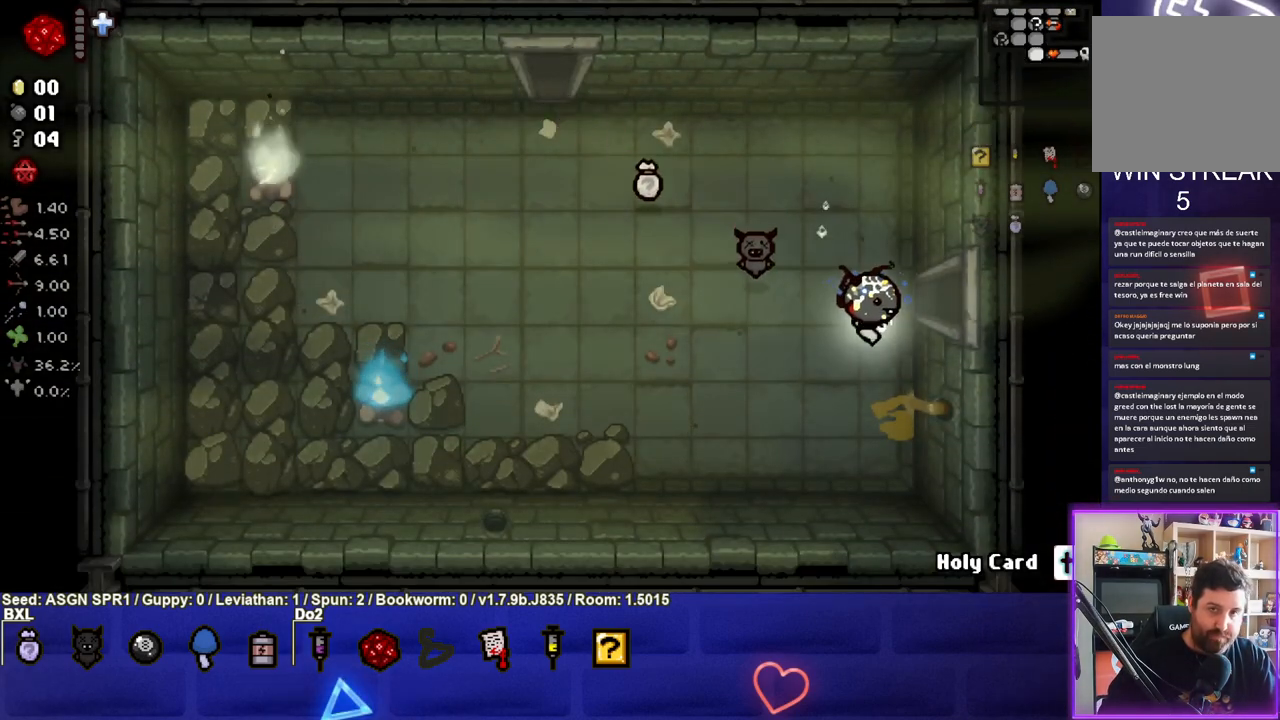
{"buttons": [], "left_stick": "right", "right_stick": "center", "events": []}
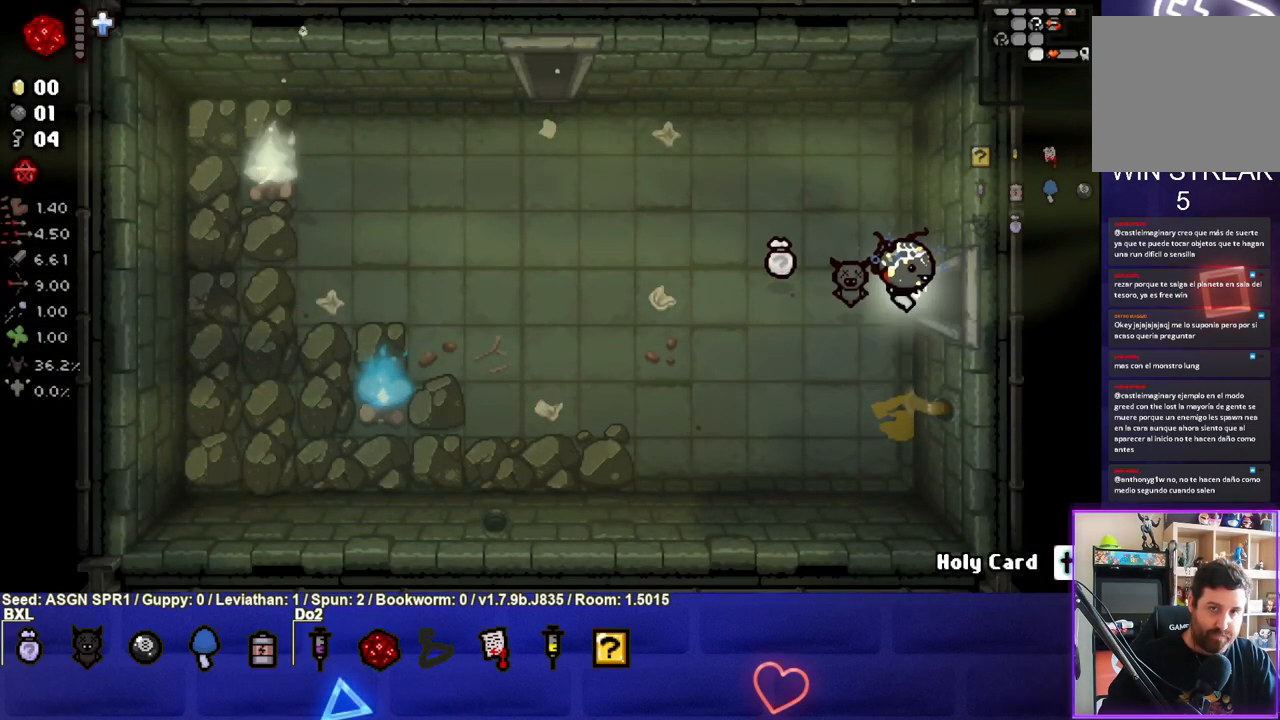
{"buttons": [], "left_stick": "right", "right_stick": "center", "events": []}
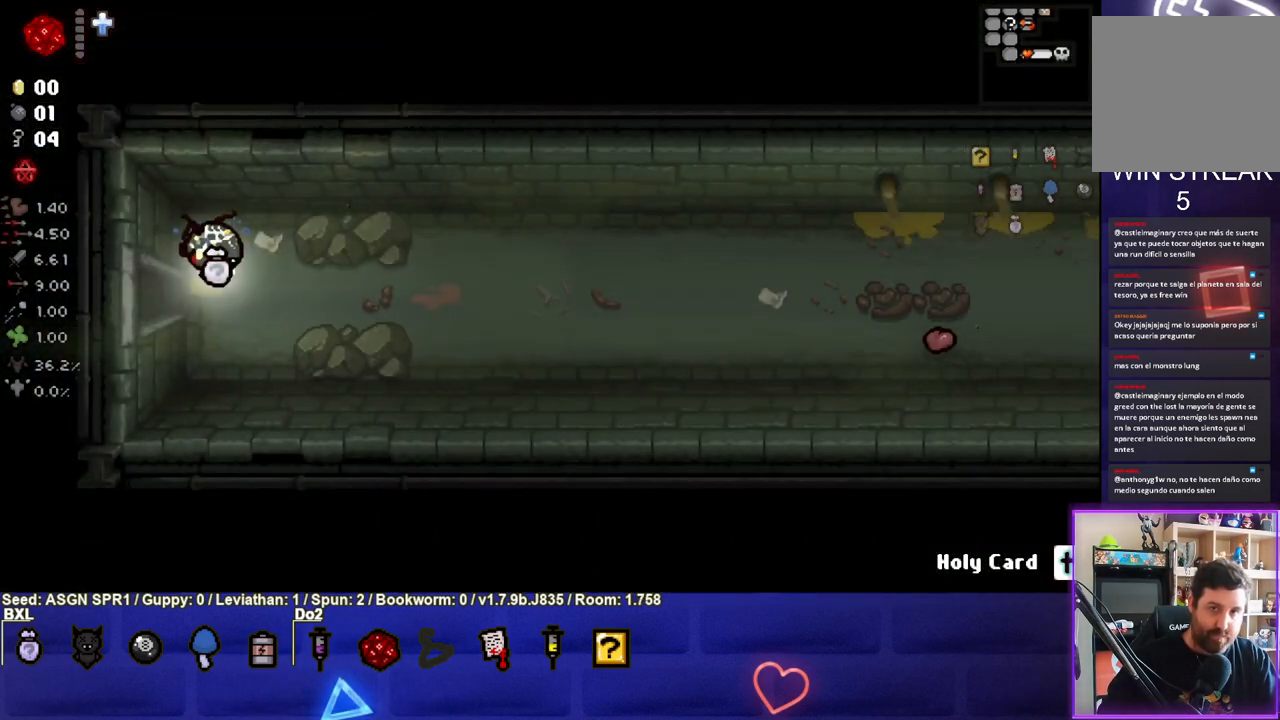
{"buttons": [], "left_stick": "right", "right_stick": "center", "events": []}
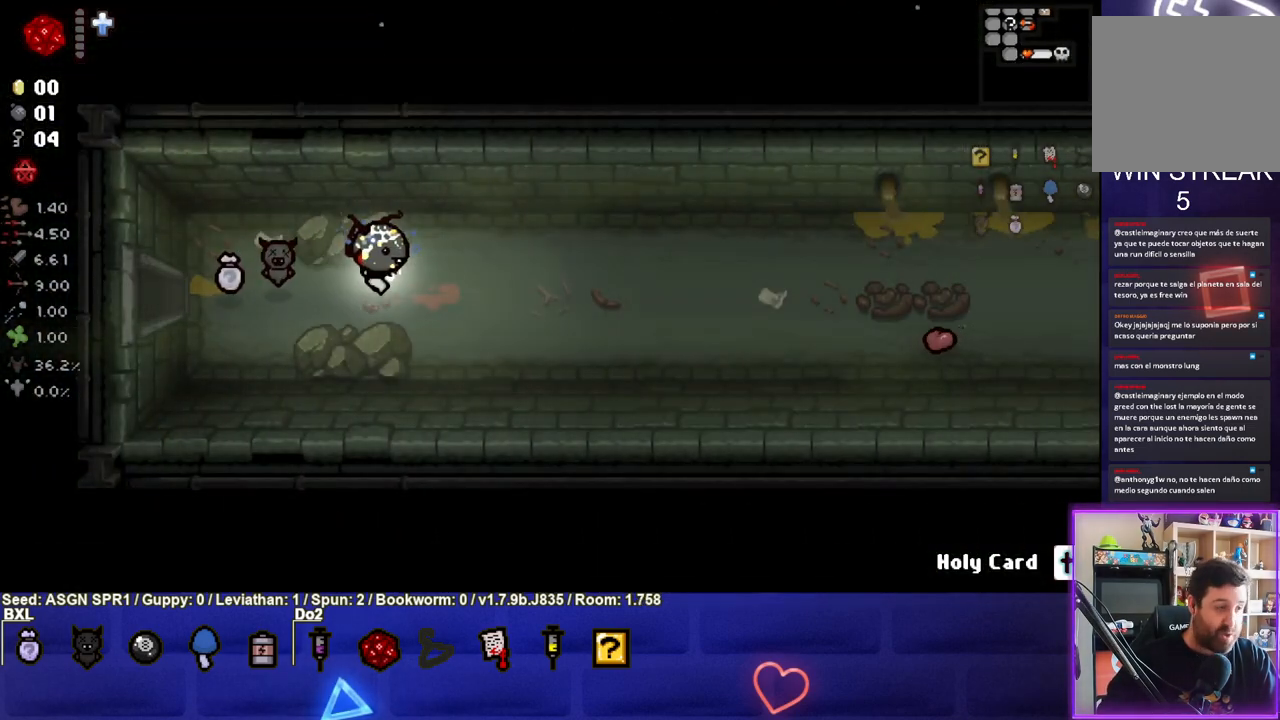
{"buttons": [], "left_stick": "right", "right_stick": "center", "events": []}
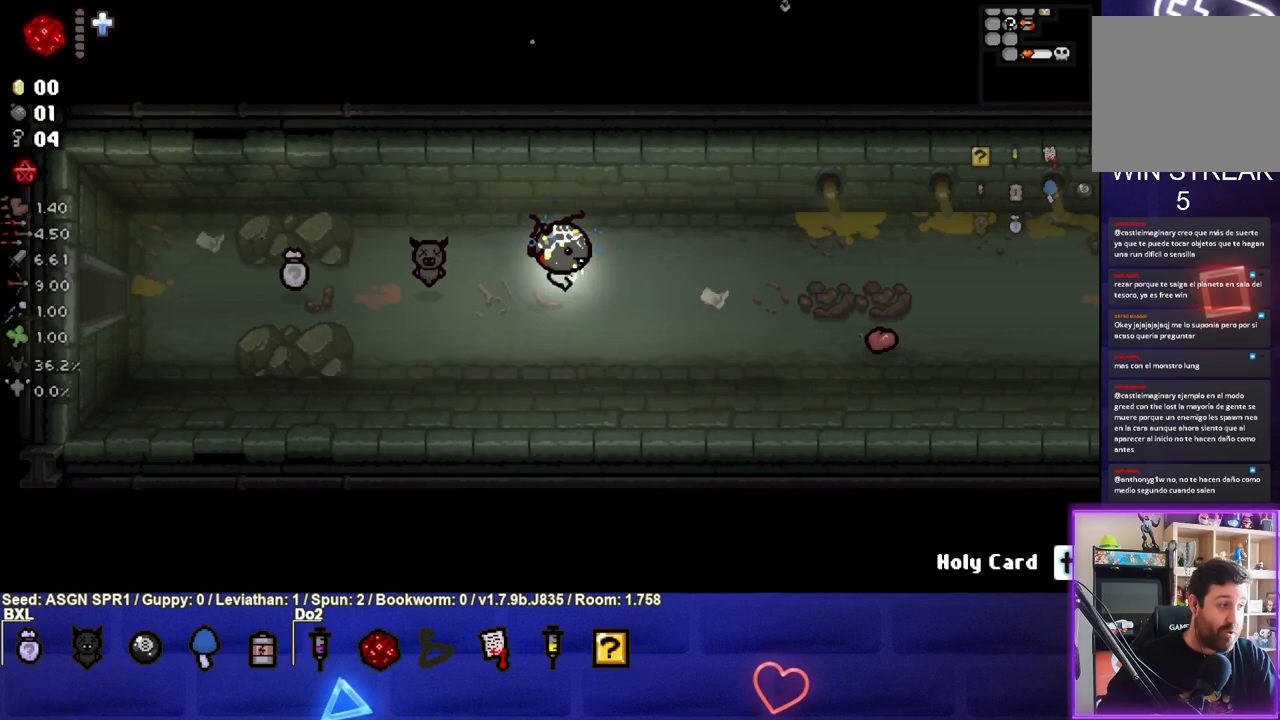
{"buttons": [], "left_stick": "right", "right_stick": "center", "events": []}
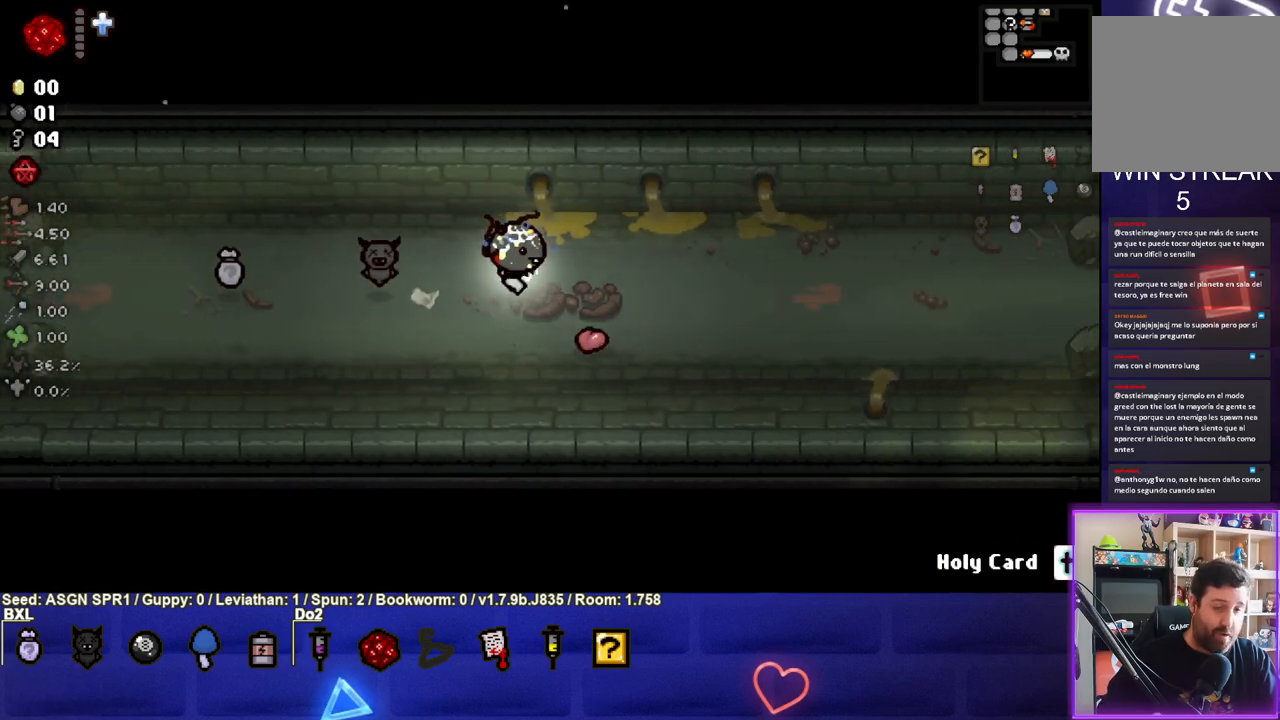
{"buttons": [], "left_stick": "right", "right_stick": "center", "events": []}
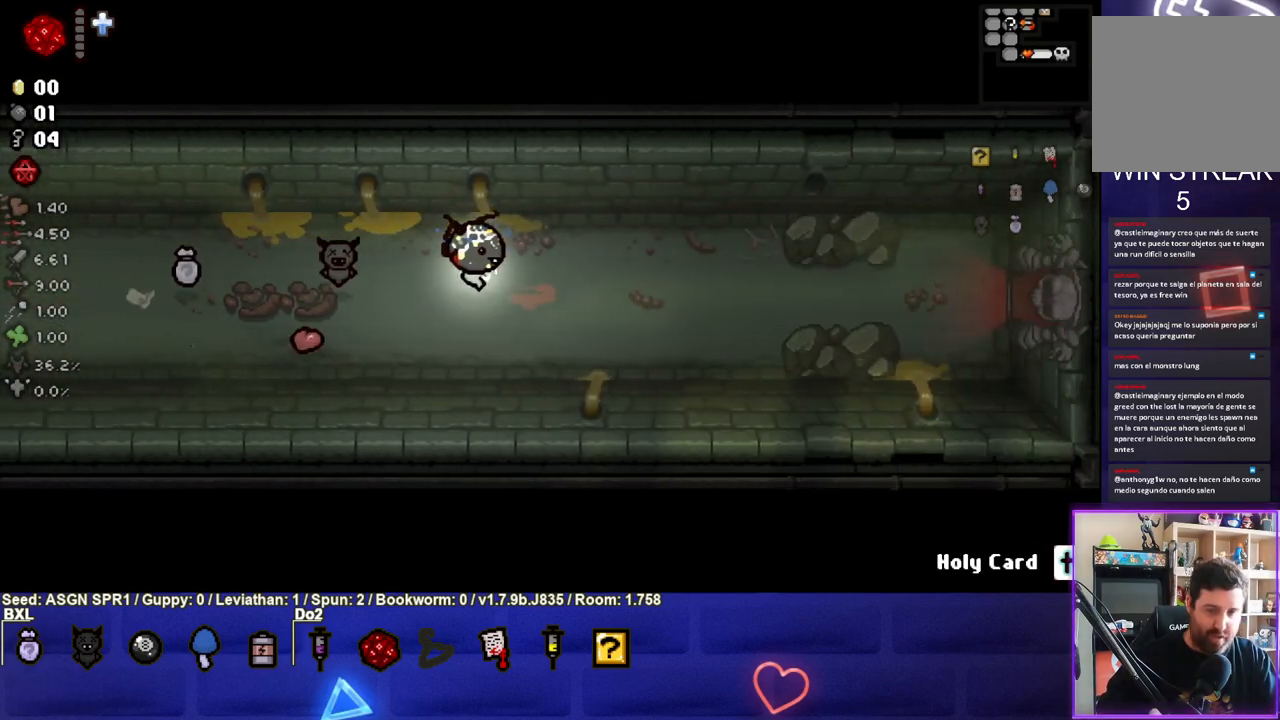
{"buttons": [], "left_stick": "right", "right_stick": "center", "events": []}
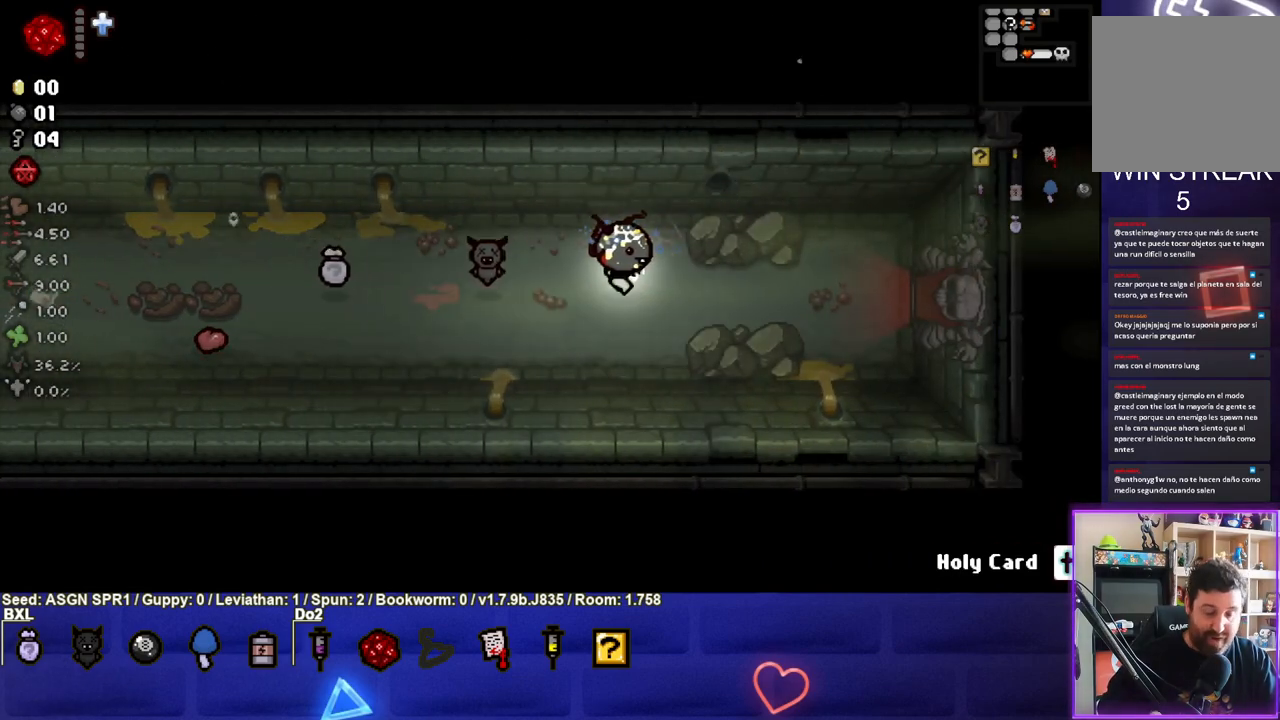
{"buttons": [], "left_stick": "right", "right_stick": "center", "events": []}
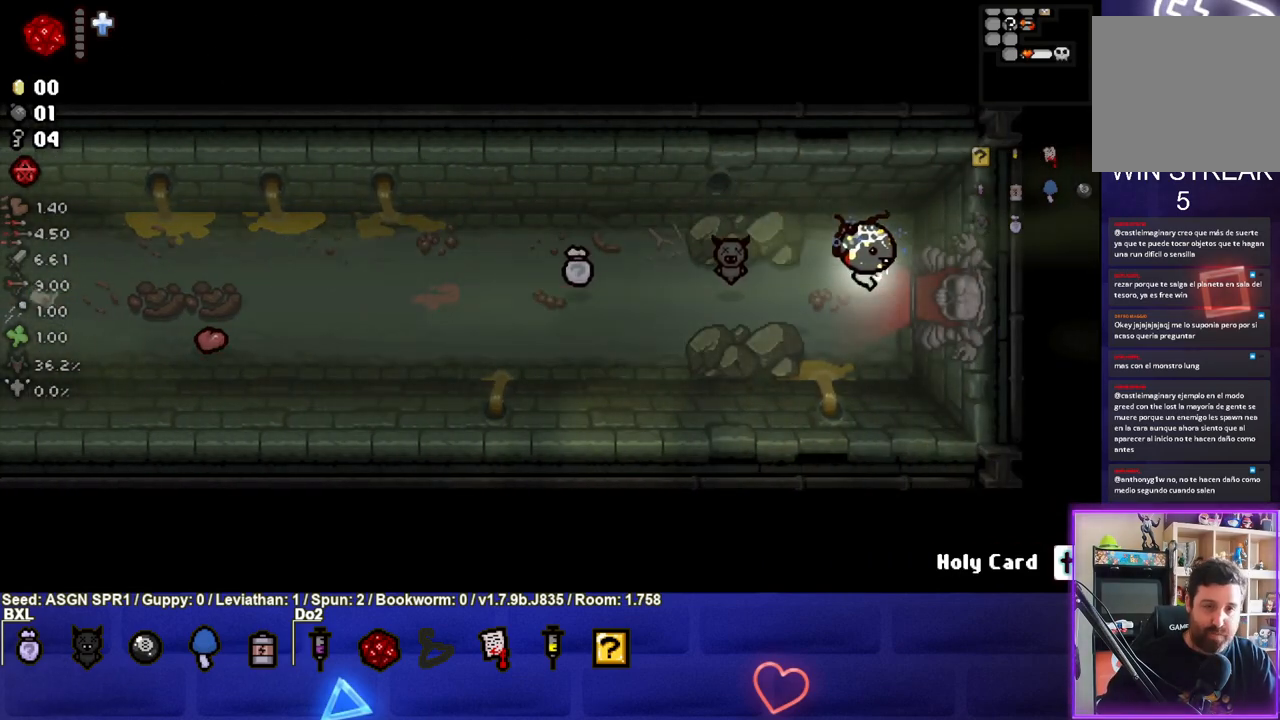
{"buttons": [], "left_stick": "right", "right_stick": "center", "events": []}
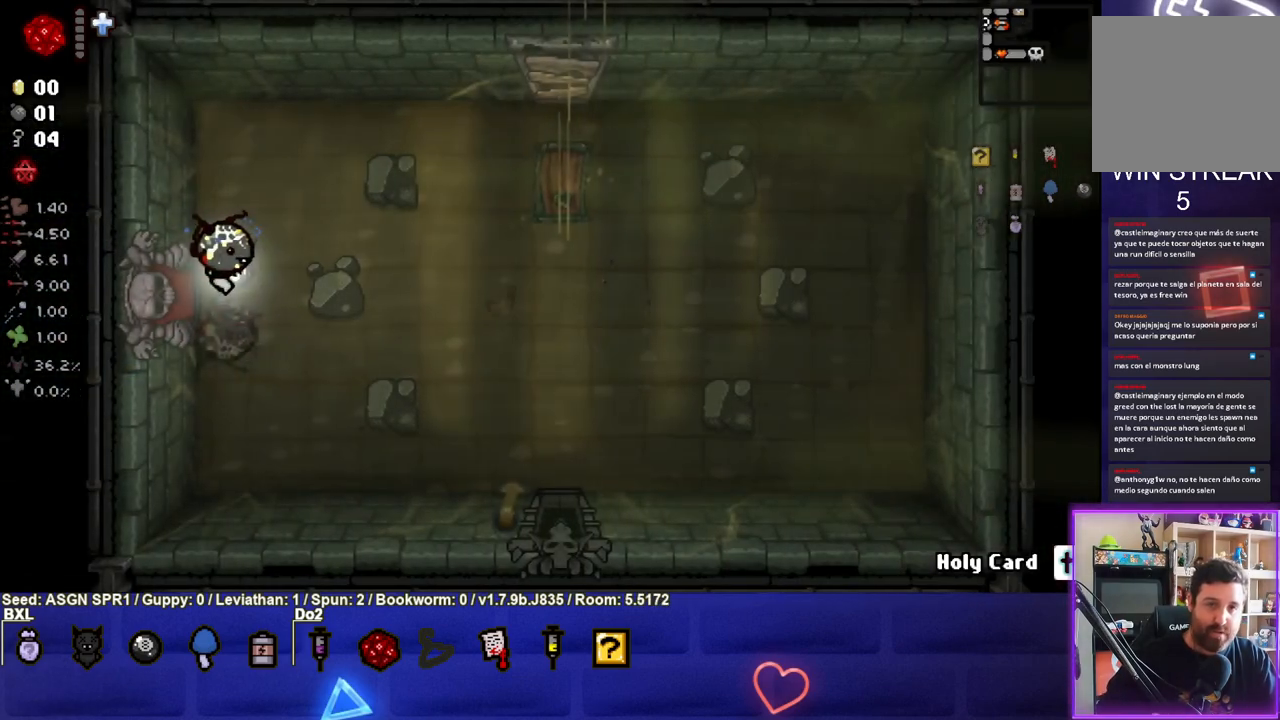
{"buttons": [], "left_stick": "right", "right_stick": "center", "events": []}
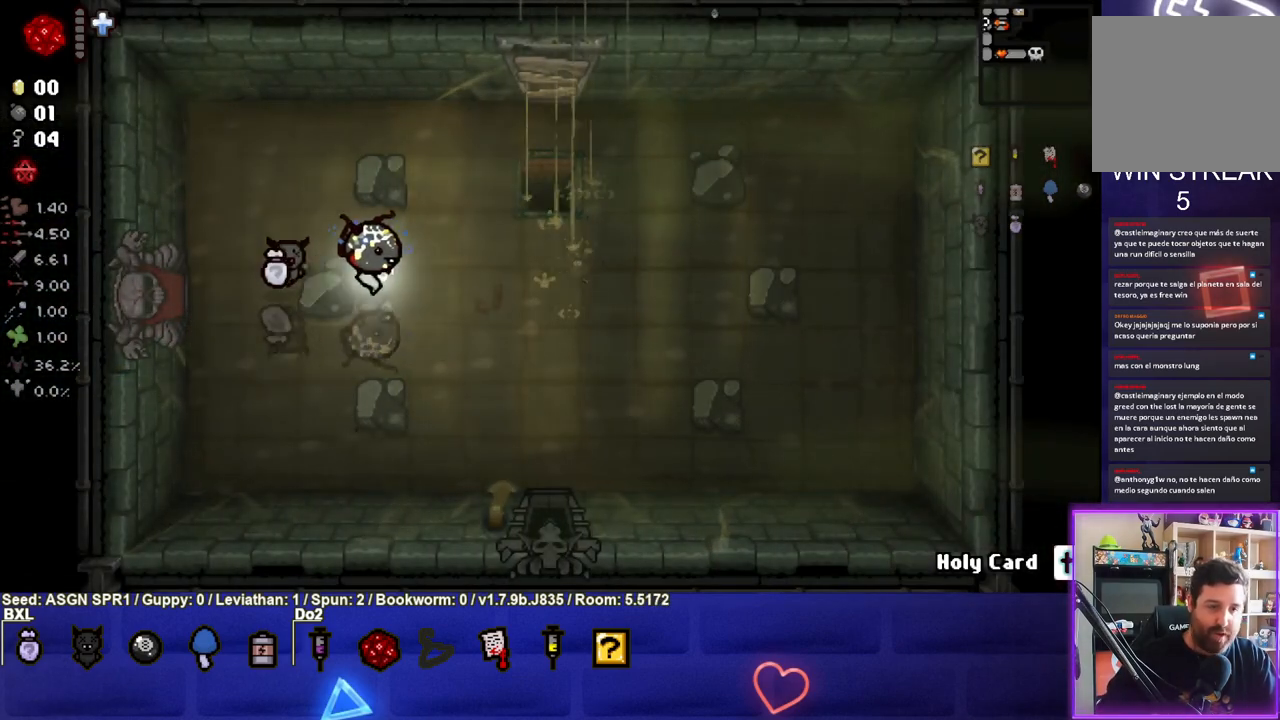
{"buttons": [], "left_stick": "right", "right_stick": "center", "events": []}
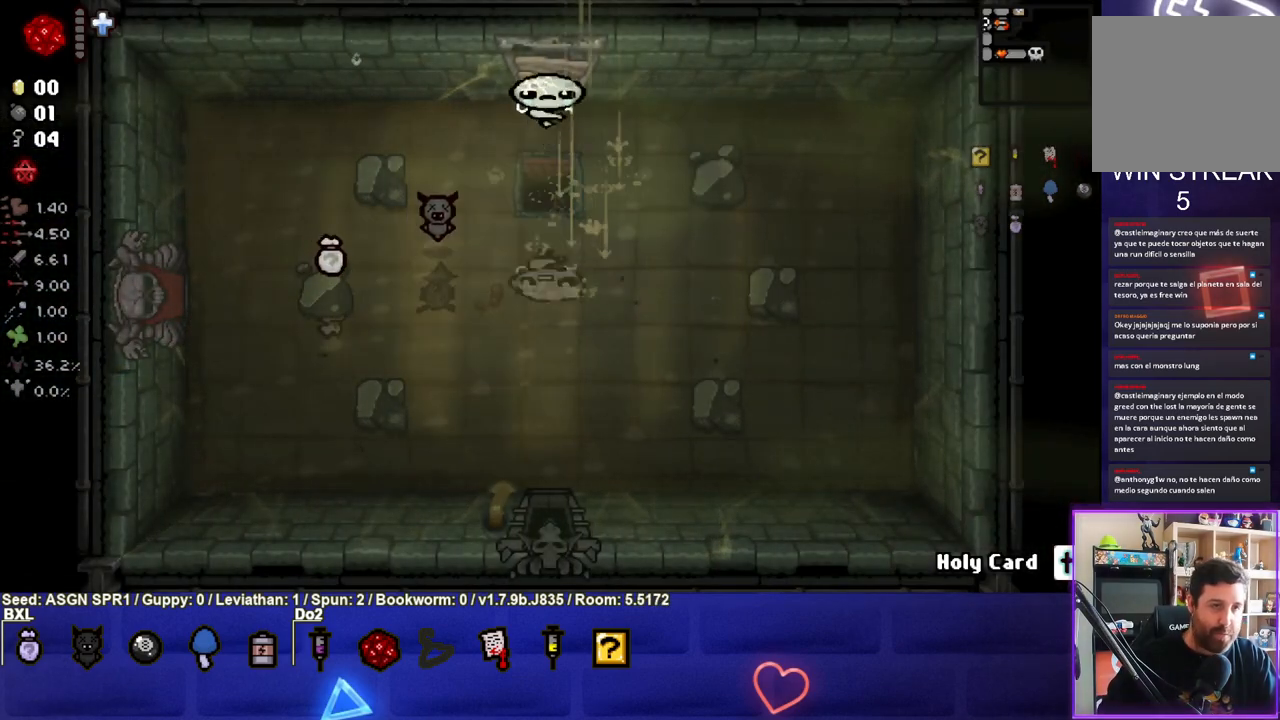
{"buttons": [], "left_stick": "center", "right_stick": "center", "events": [[67, "left_stick", "center"]]}
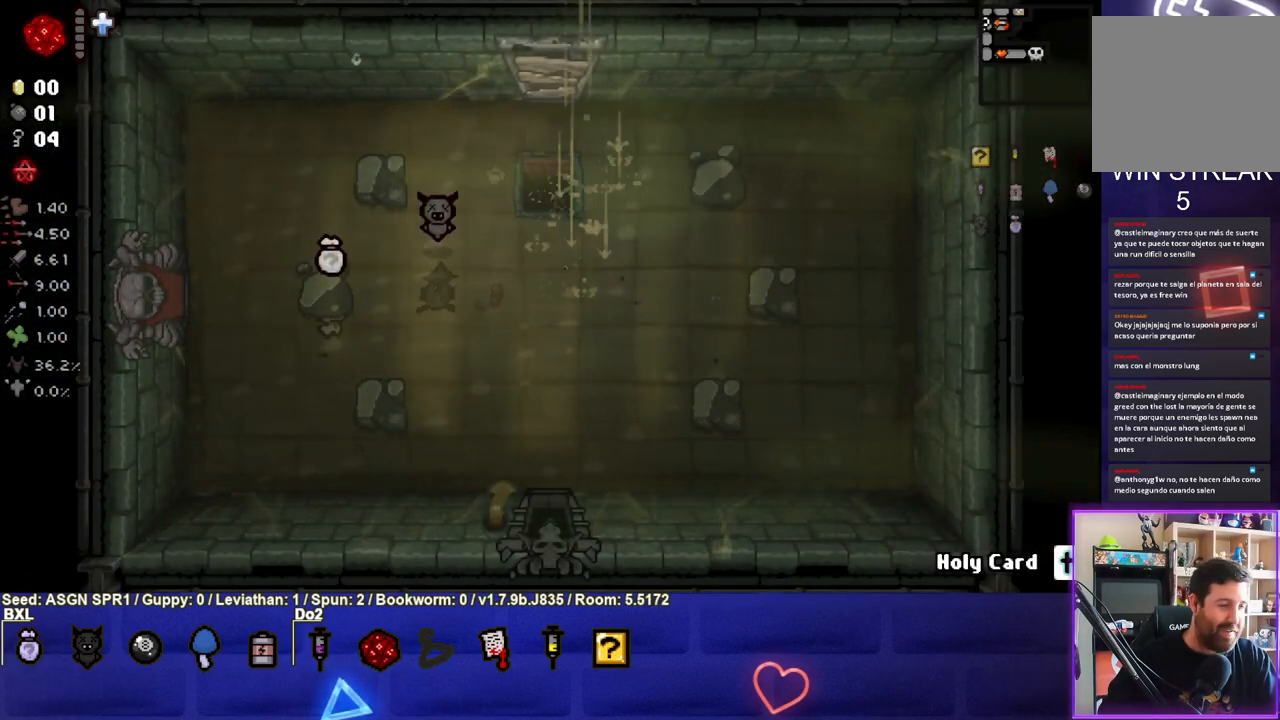
{"buttons": [], "left_stick": "center", "right_stick": "center", "events": []}
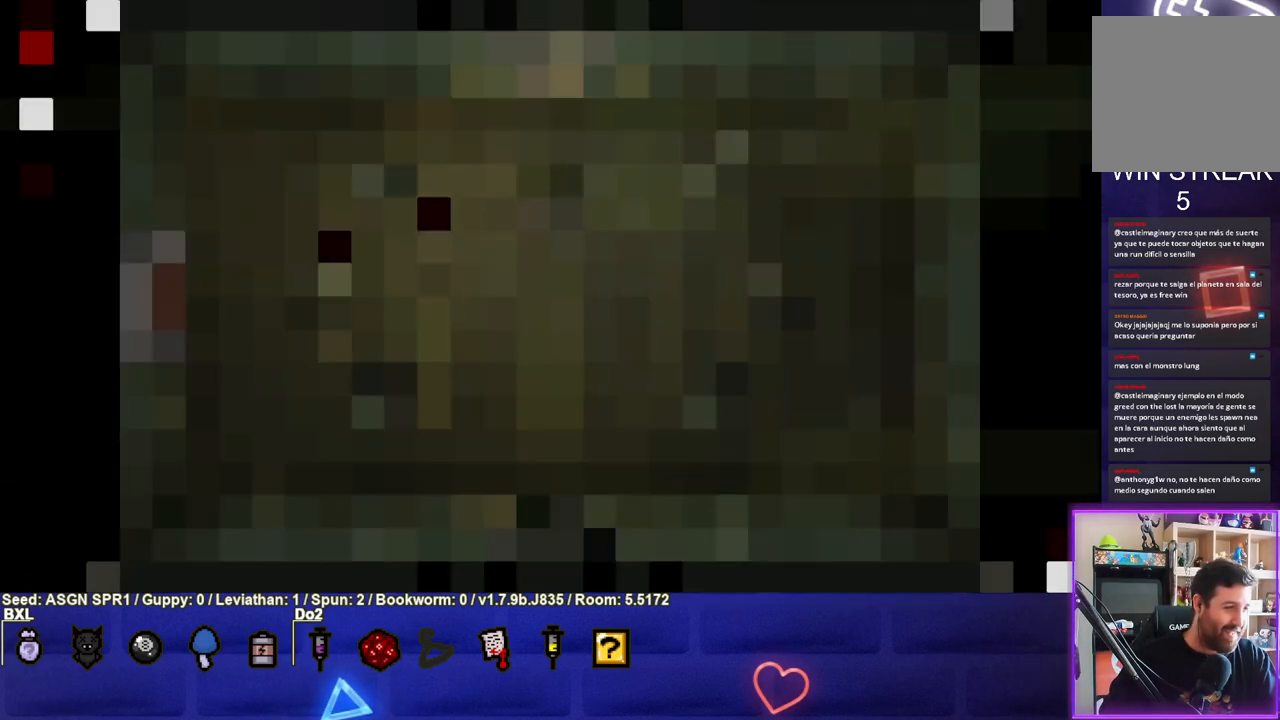
{"buttons": [], "left_stick": "center", "right_stick": "center", "events": []}
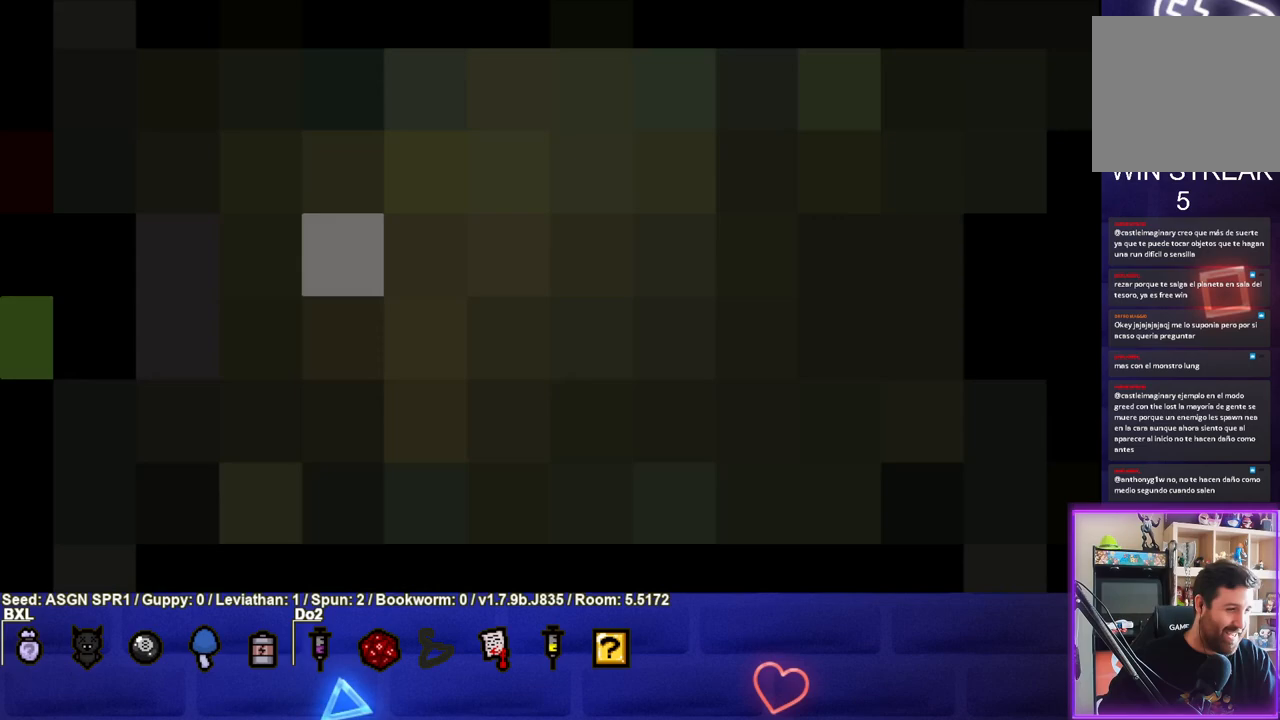
{"buttons": [], "left_stick": "center", "right_stick": "center", "events": []}
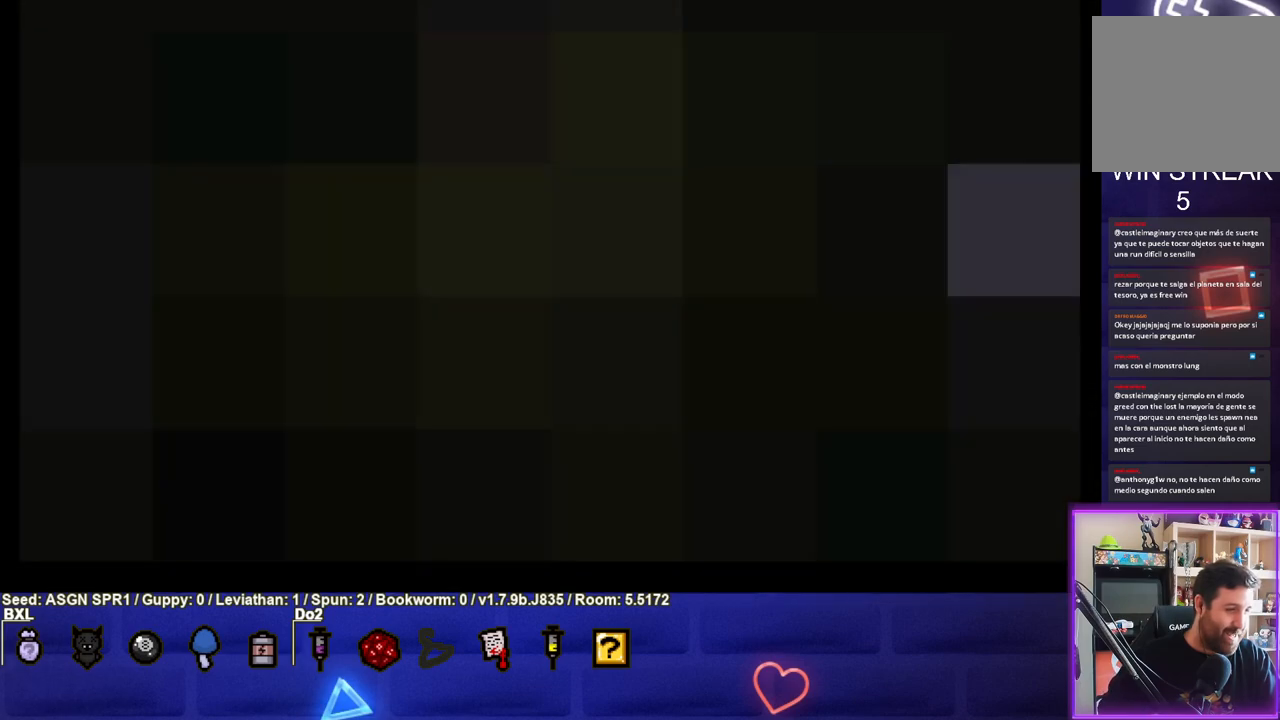
{"buttons": [], "left_stick": "center", "right_stick": "center", "events": []}
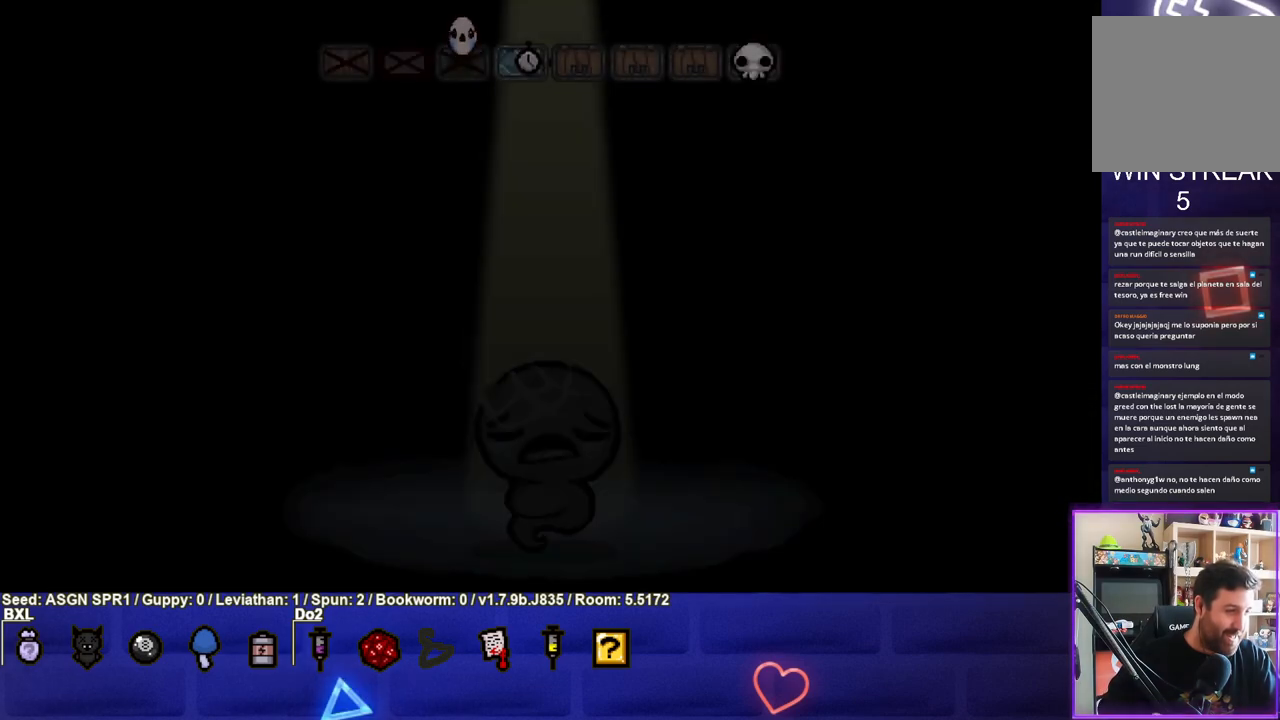
{"buttons": [], "left_stick": "center", "right_stick": "center", "events": []}
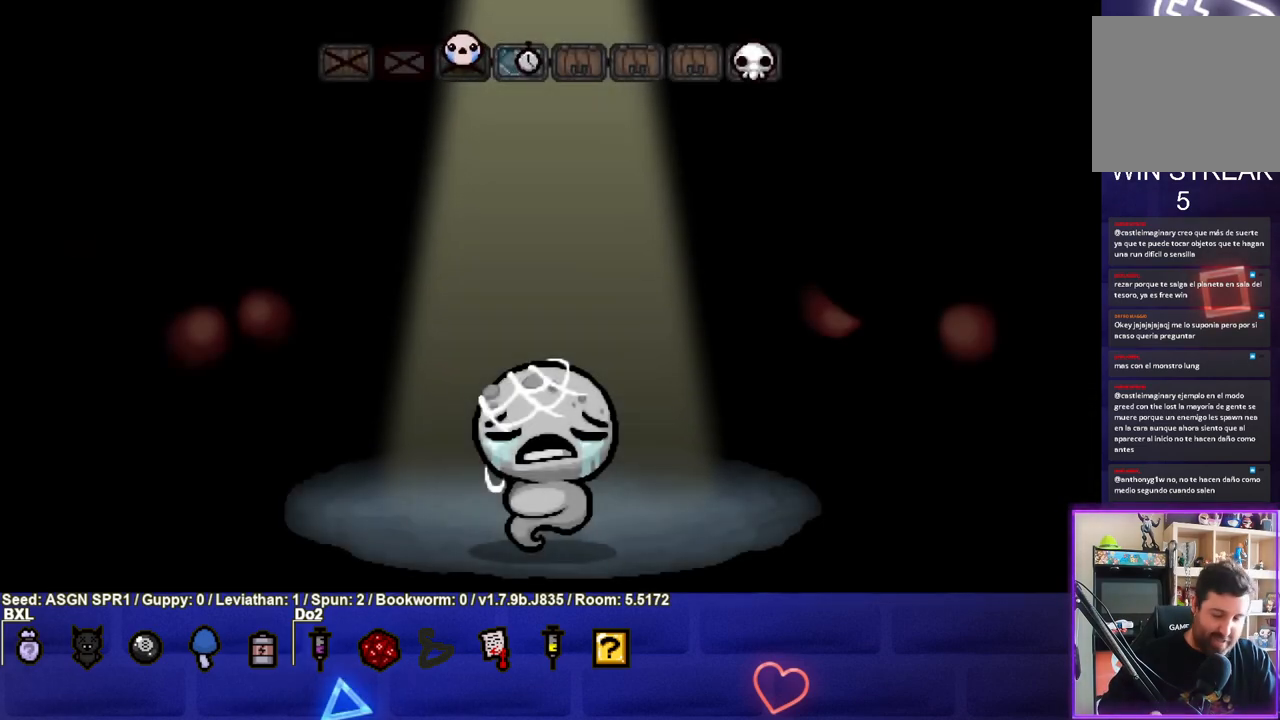
{"buttons": [], "left_stick": "center", "right_stick": "center", "events": []}
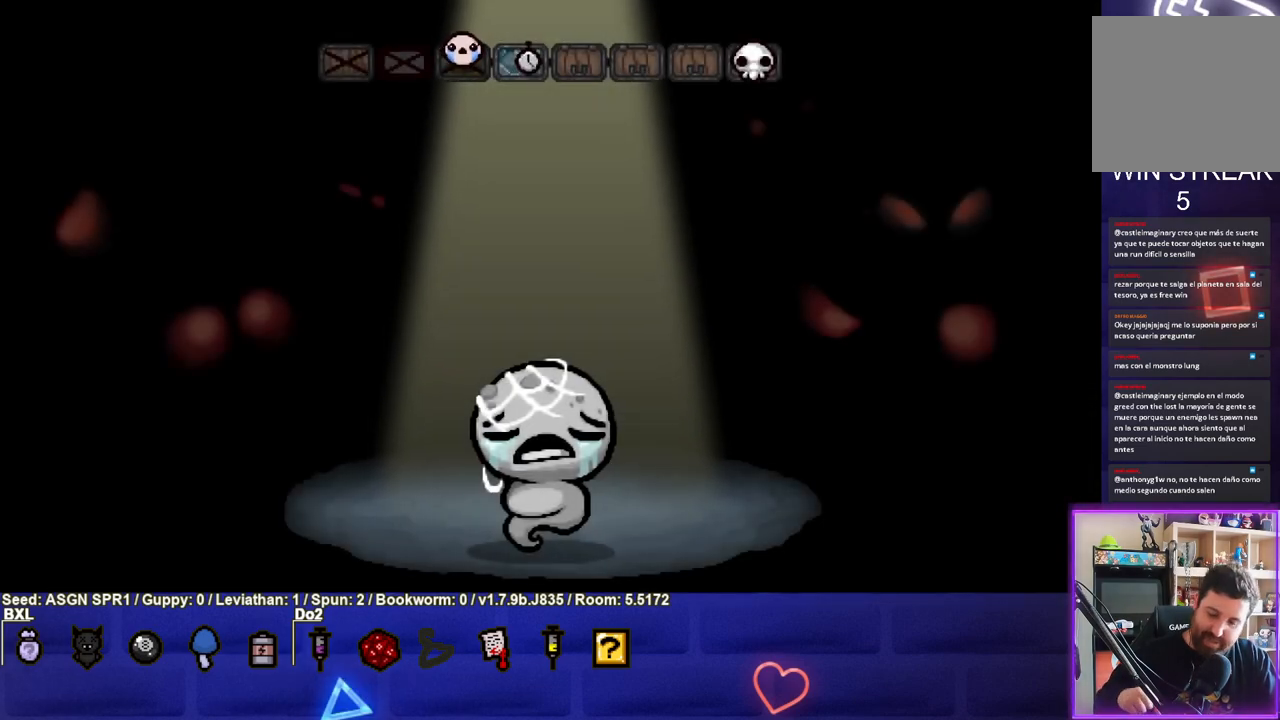
{"buttons": [], "left_stick": "center", "right_stick": "center", "events": []}
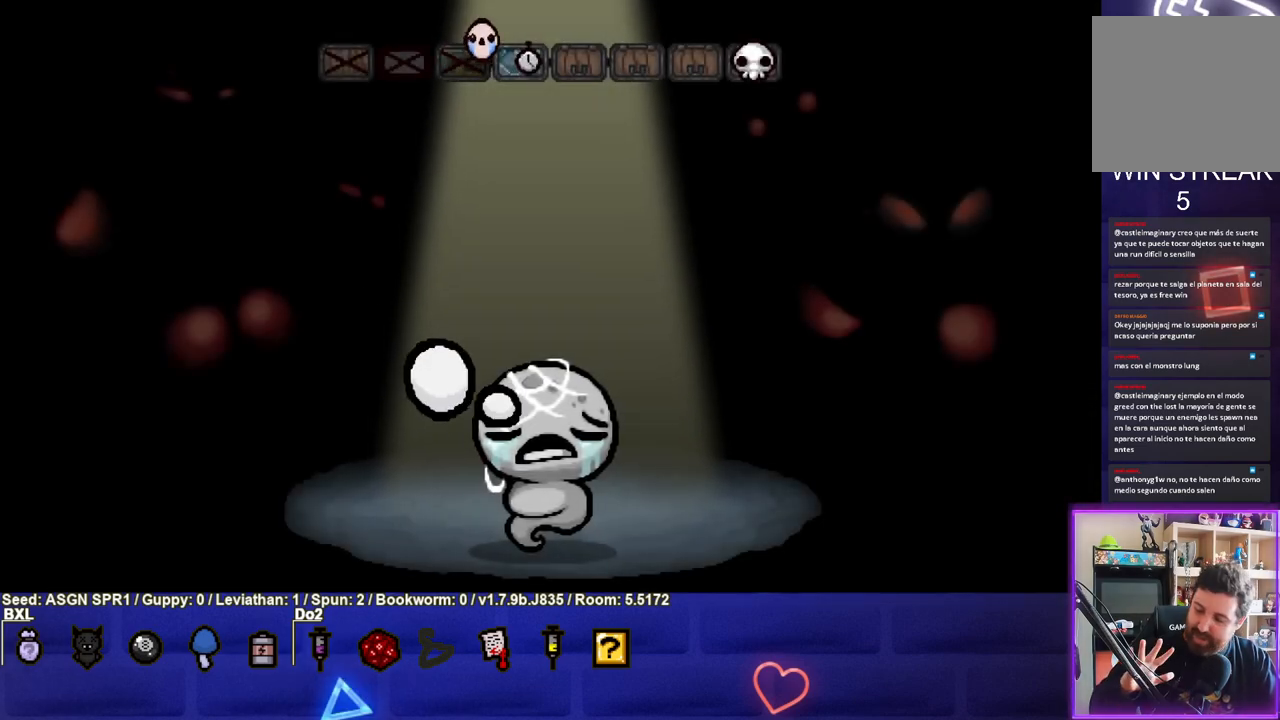
{"buttons": [], "left_stick": "center", "right_stick": "center", "events": []}
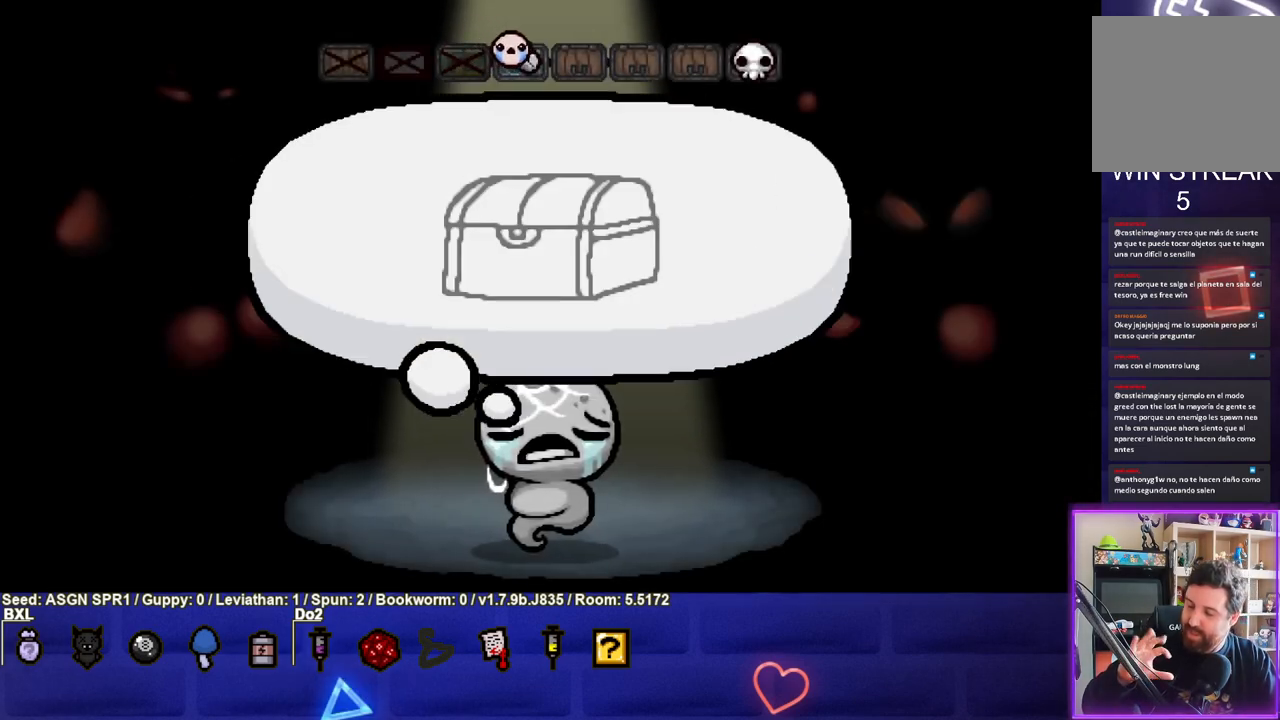
{"buttons": [], "left_stick": "center", "right_stick": "center", "events": []}
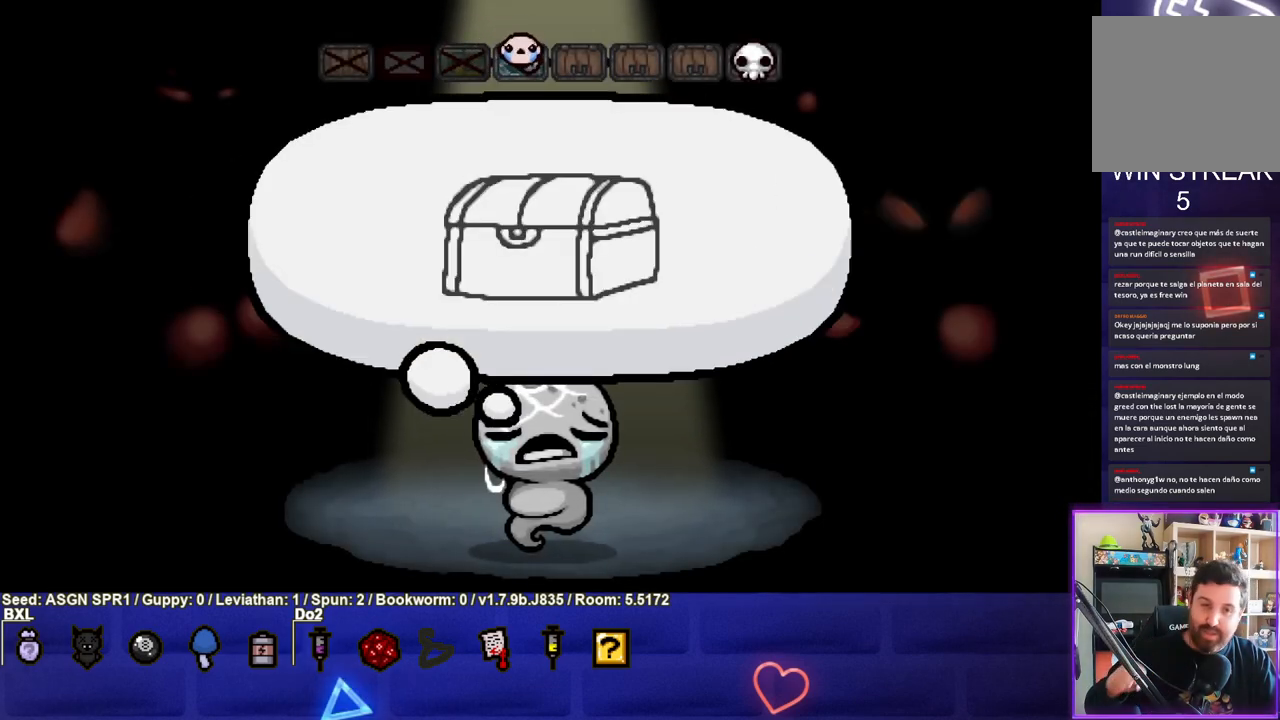
{"buttons": [], "left_stick": "center", "right_stick": "center", "events": []}
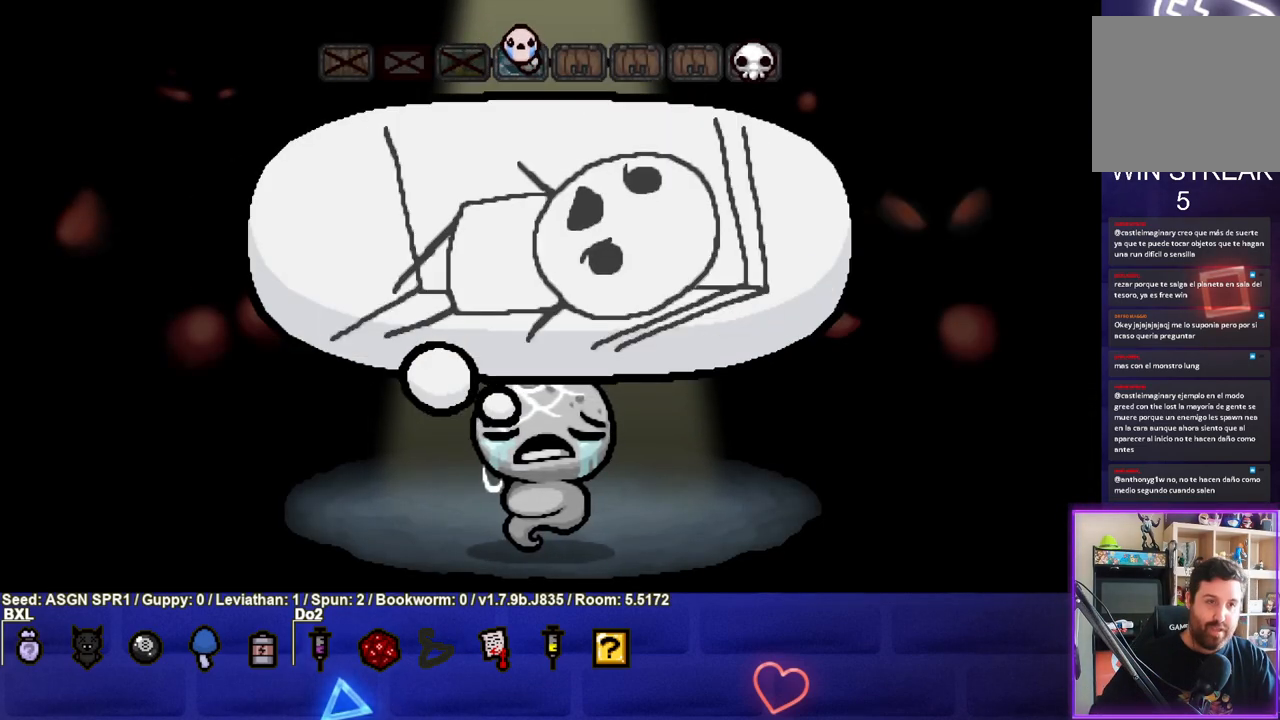
{"buttons": ["CROSS"], "left_stick": "center", "right_stick": "center", "events": [[383, "CROSS", "down"]]}
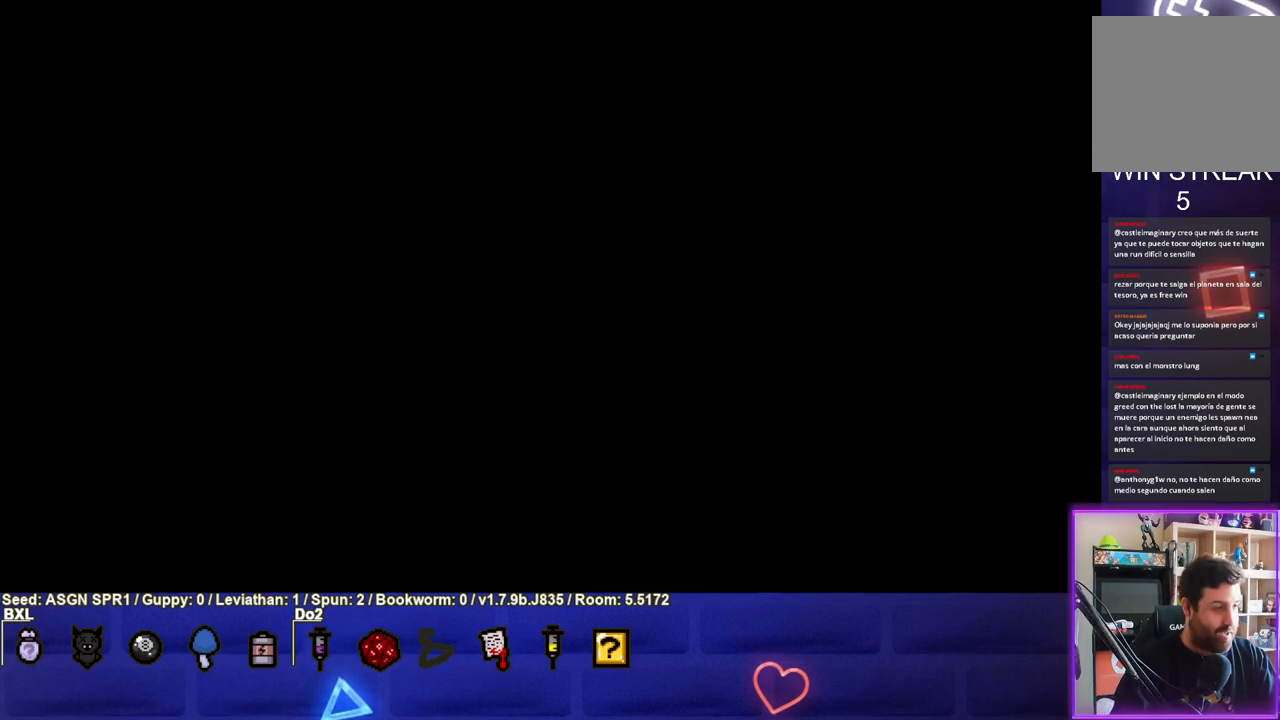
{"buttons": [], "left_stick": "center", "right_stick": "center", "events": [[17, "CROSS", "up"]]}